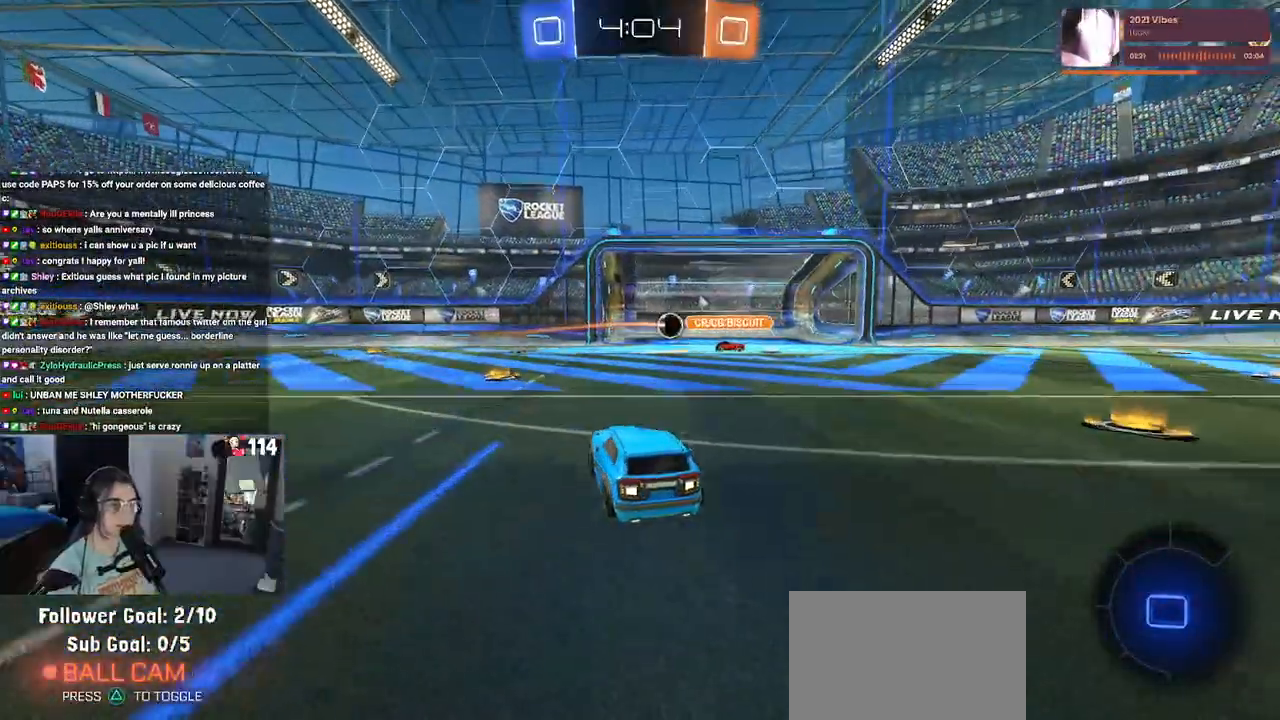
Gameplay with a controller (PlayStation layout); each line is a JSON object with the inputs held at the frame after it. "events" lists button and stick changes between this image and that frame as [ms after this image, input, new state], when the widget could be followed in between.
{"buttons": [], "left_stick": "center", "right_stick": "center", "events": []}
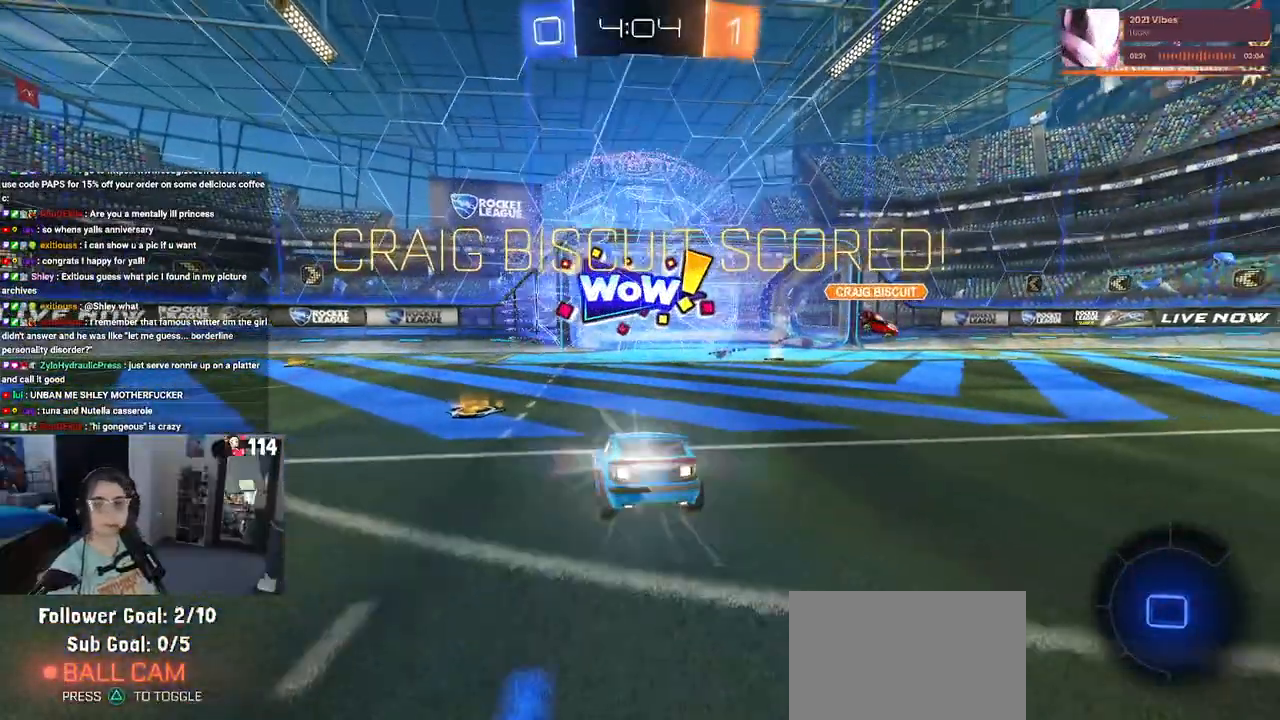
{"buttons": [], "left_stick": "center", "right_stick": "center", "events": []}
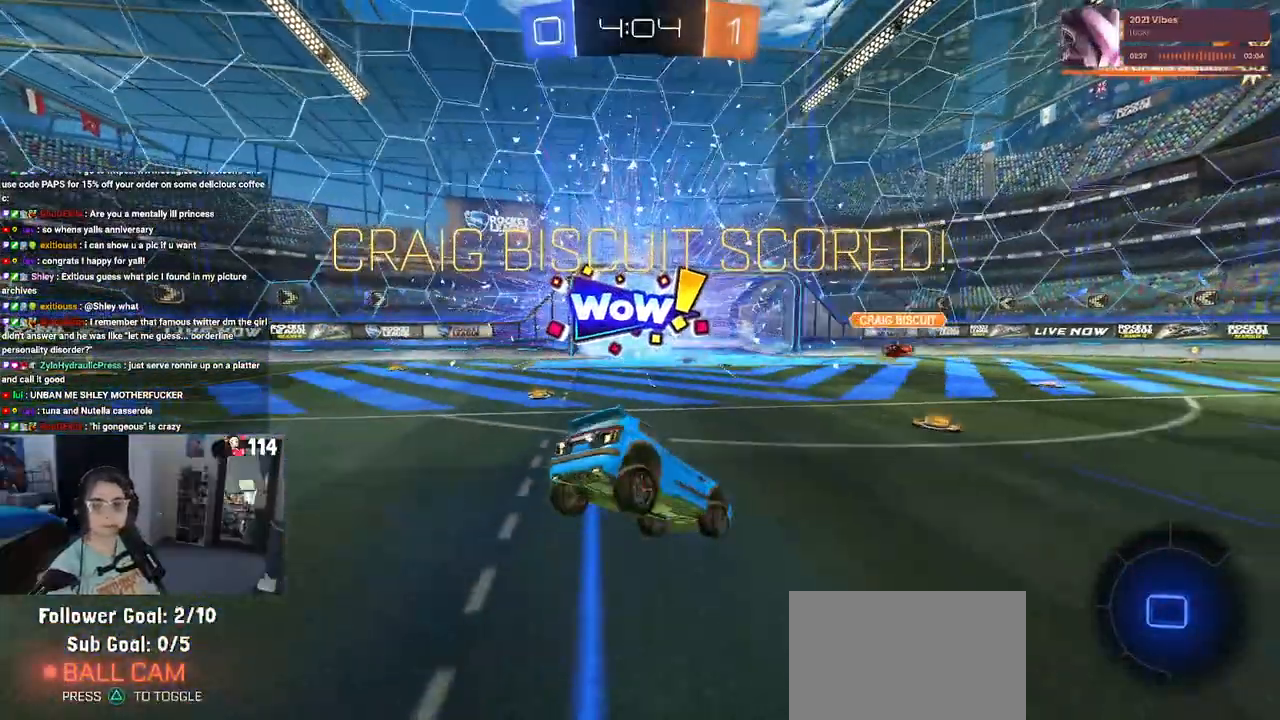
{"buttons": [], "left_stick": "center", "right_stick": "center", "events": []}
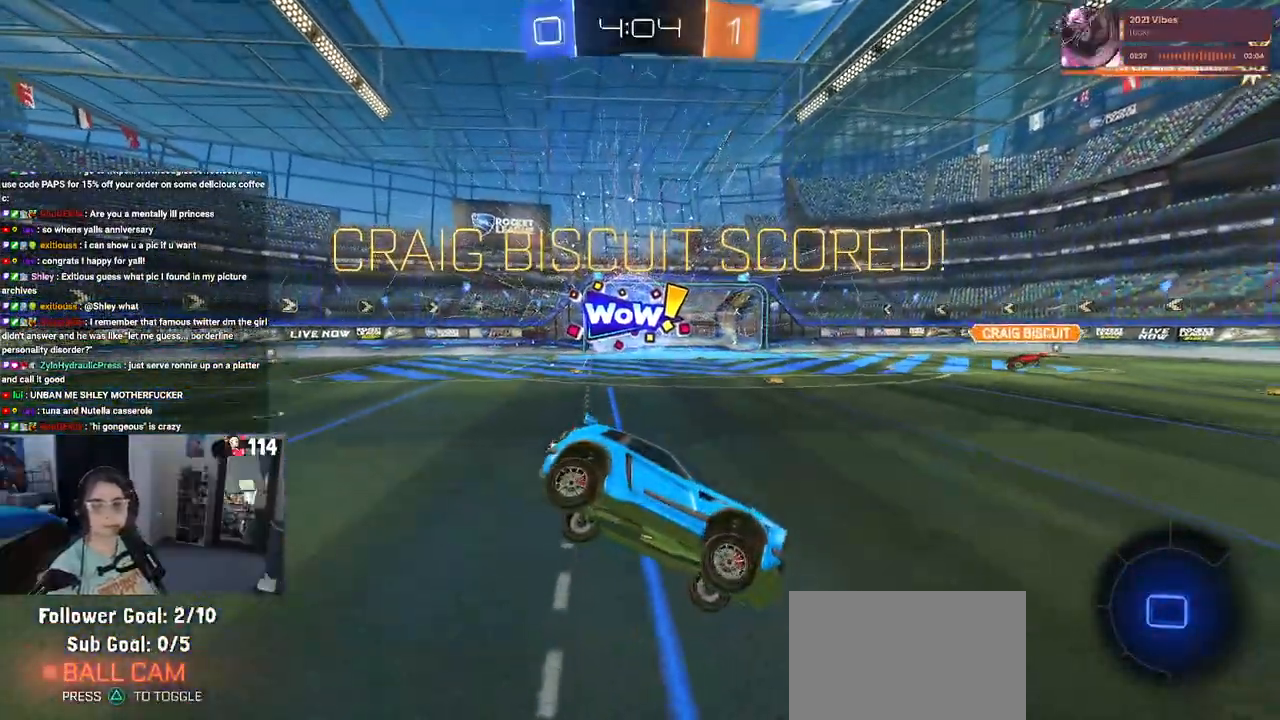
{"buttons": [], "left_stick": "center", "right_stick": "center", "events": [[117, "CROSS", "down"], [183, "CROSS", "up"], [300, "CROSS", "down"], [450, "CROSS", "up"]]}
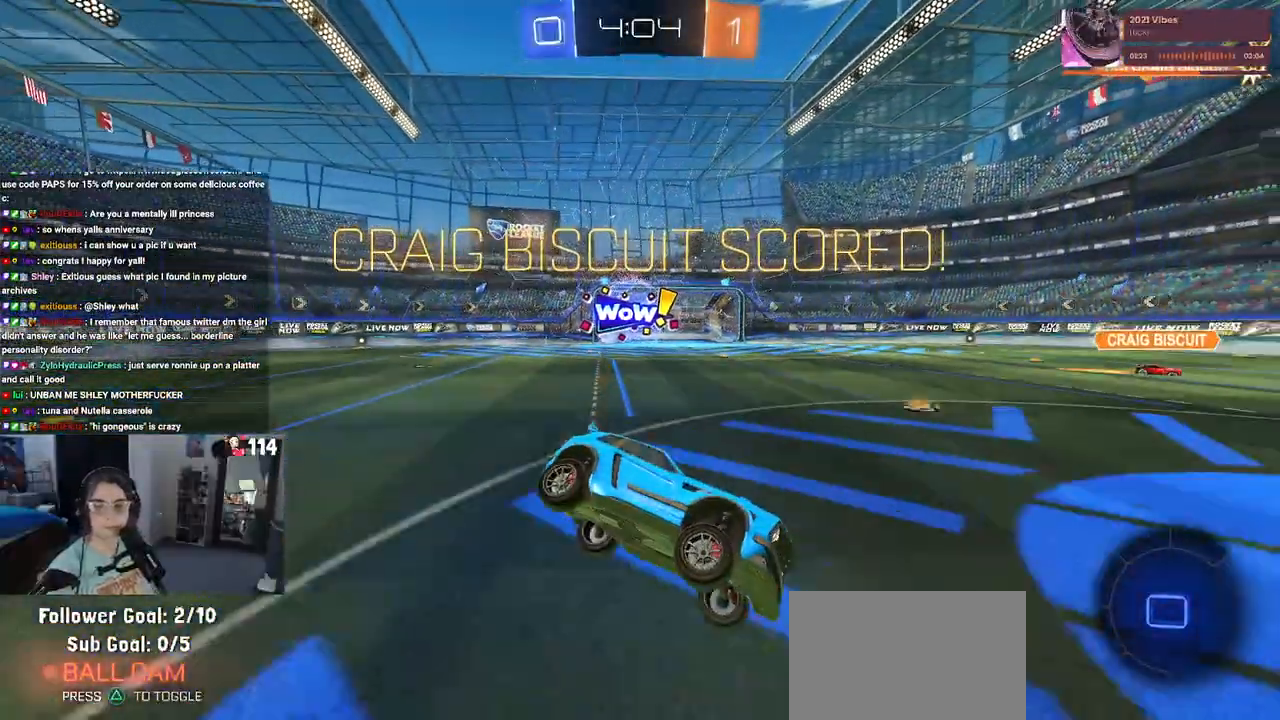
{"buttons": [], "left_stick": "center", "right_stick": "center", "events": [[67, "CROSS", "down"], [200, "CROSS", "up"], [283, "CROSS", "down"], [433, "CROSS", "up"]]}
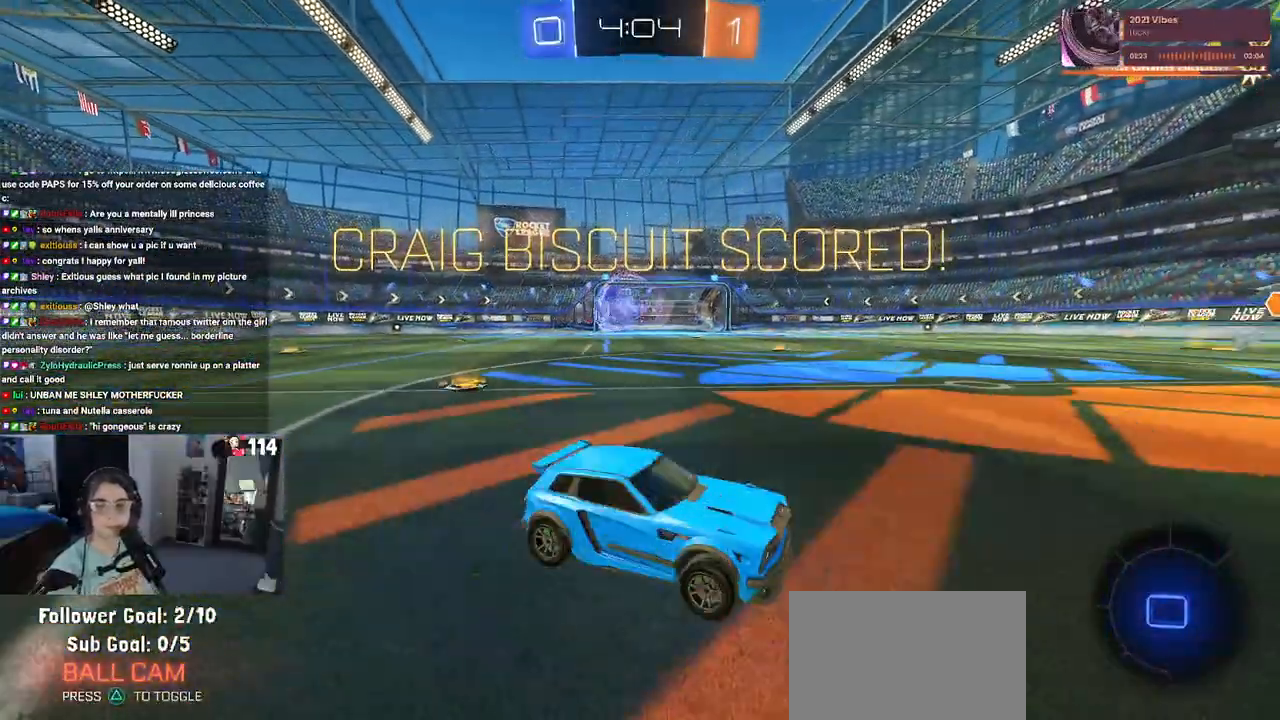
{"buttons": [], "left_stick": "center", "right_stick": "center", "events": [[17, "CROSS", "down"], [200, "CROSS", "up"], [317, "CROSS", "down"], [467, "CROSS", "up"]]}
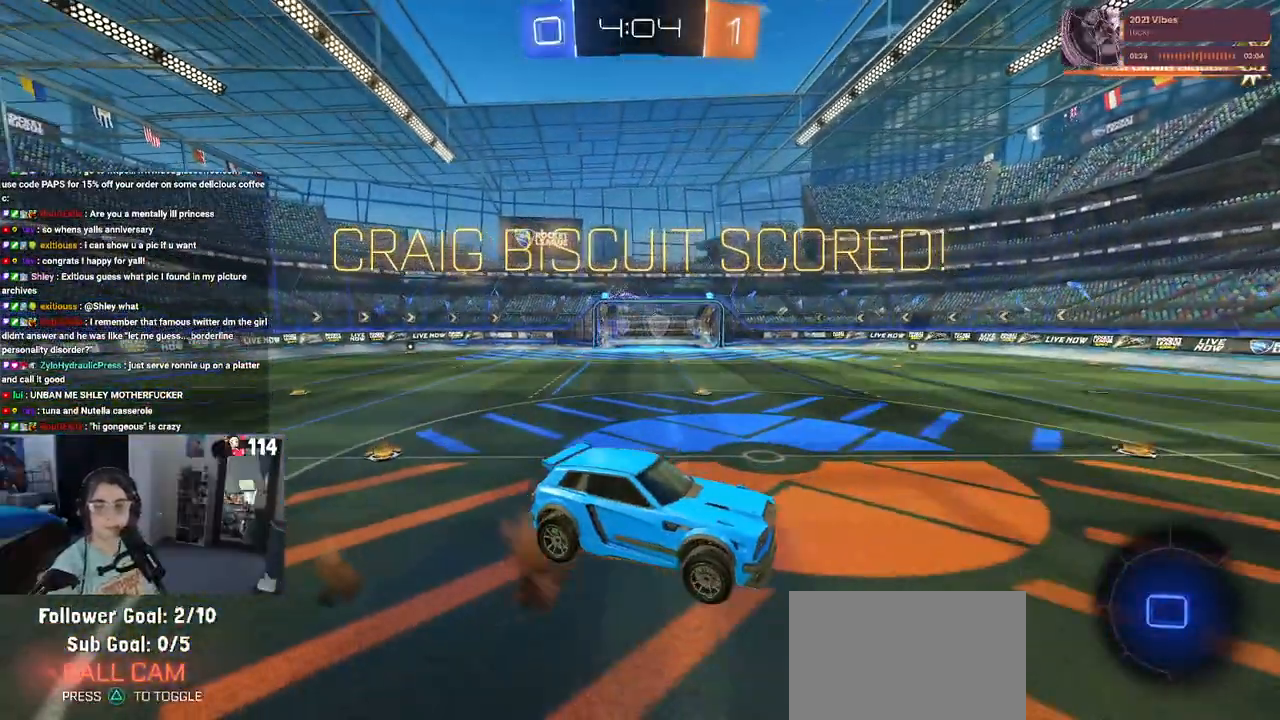
{"buttons": [], "left_stick": "center", "right_stick": "center", "events": [[100, "CROSS", "down"], [217, "CROSS", "up"], [333, "CROSS", "down"], [483, "CROSS", "up"]]}
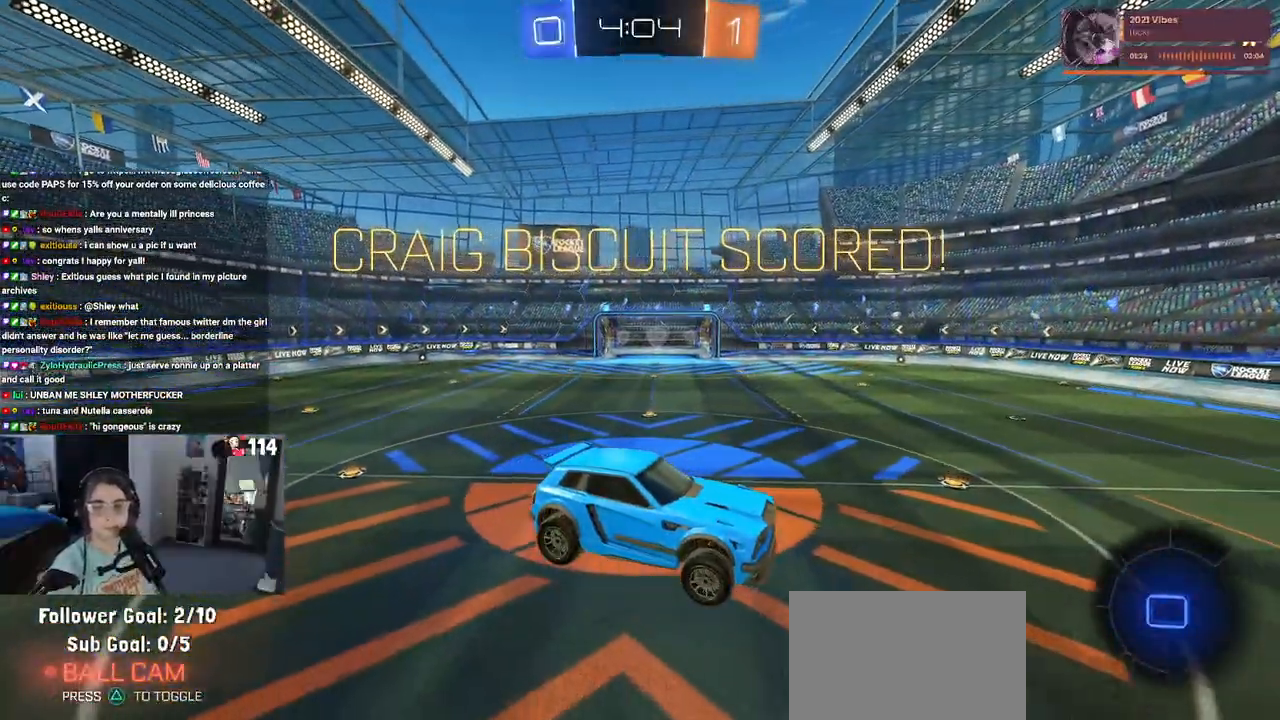
{"buttons": [], "left_stick": "center", "right_stick": "center", "events": [[67, "CROSS", "down"], [217, "CROSS", "up"], [317, "CROSS", "down"], [433, "CROSS", "up"]]}
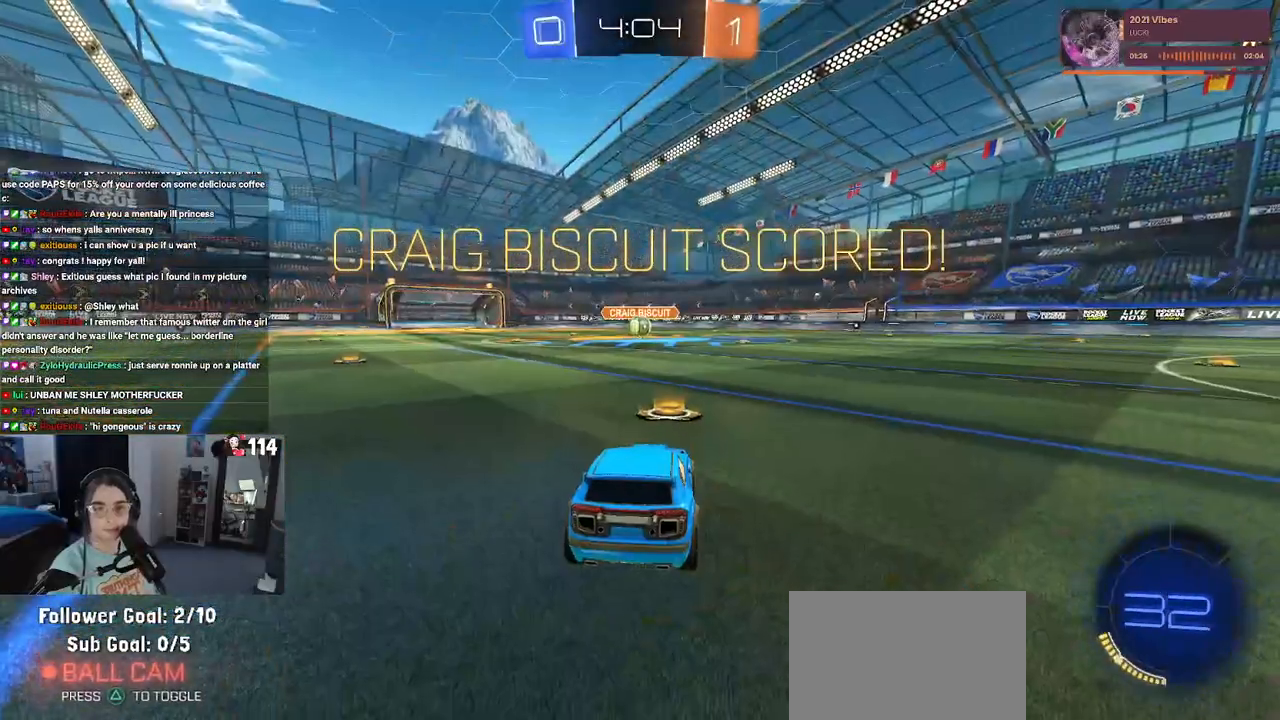
{"buttons": [], "left_stick": "center", "right_stick": "center", "events": [[17, "CROSS", "down"], [167, "CROSS", "up"]]}
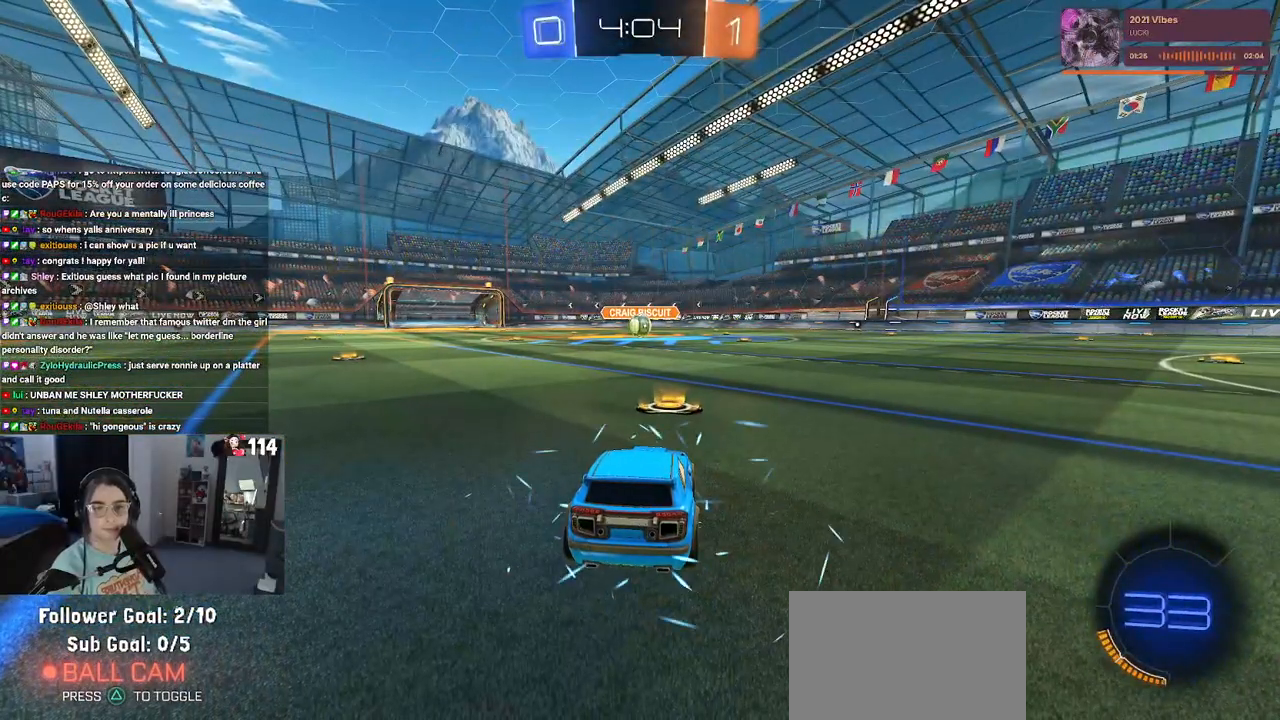
{"buttons": [], "left_stick": "center", "right_stick": "center", "events": []}
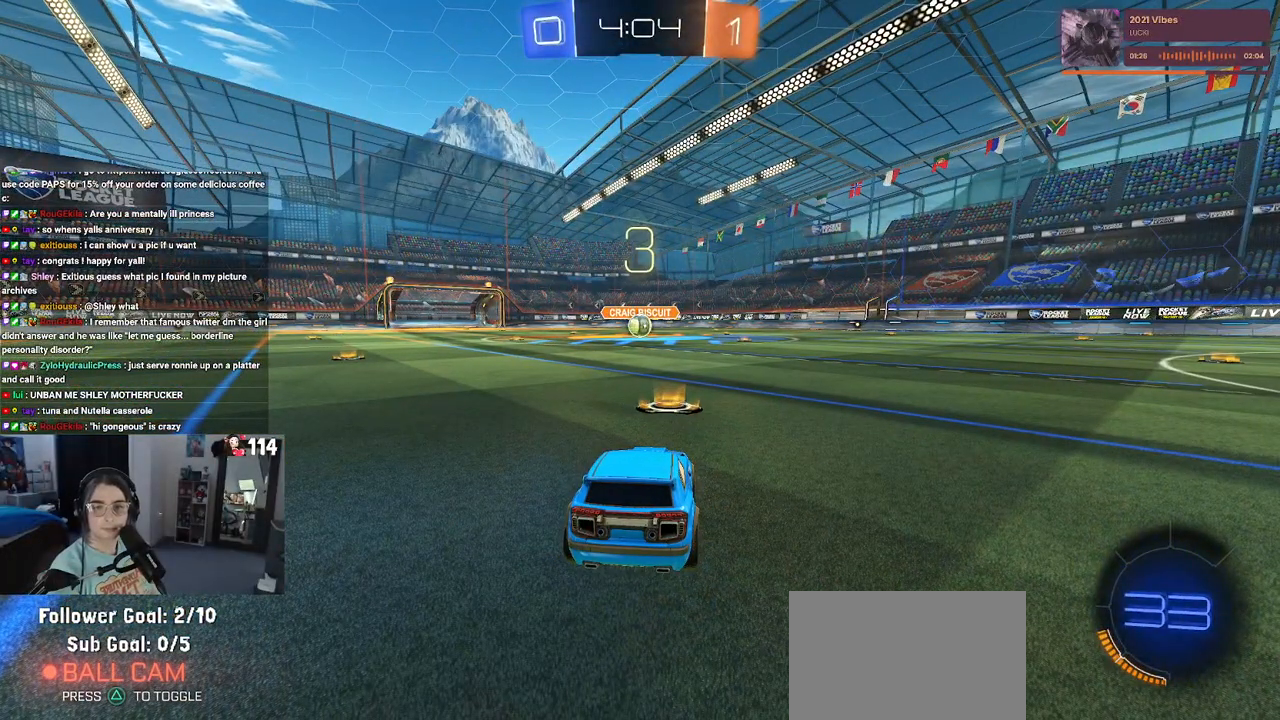
{"buttons": [], "left_stick": "center", "right_stick": "center", "events": []}
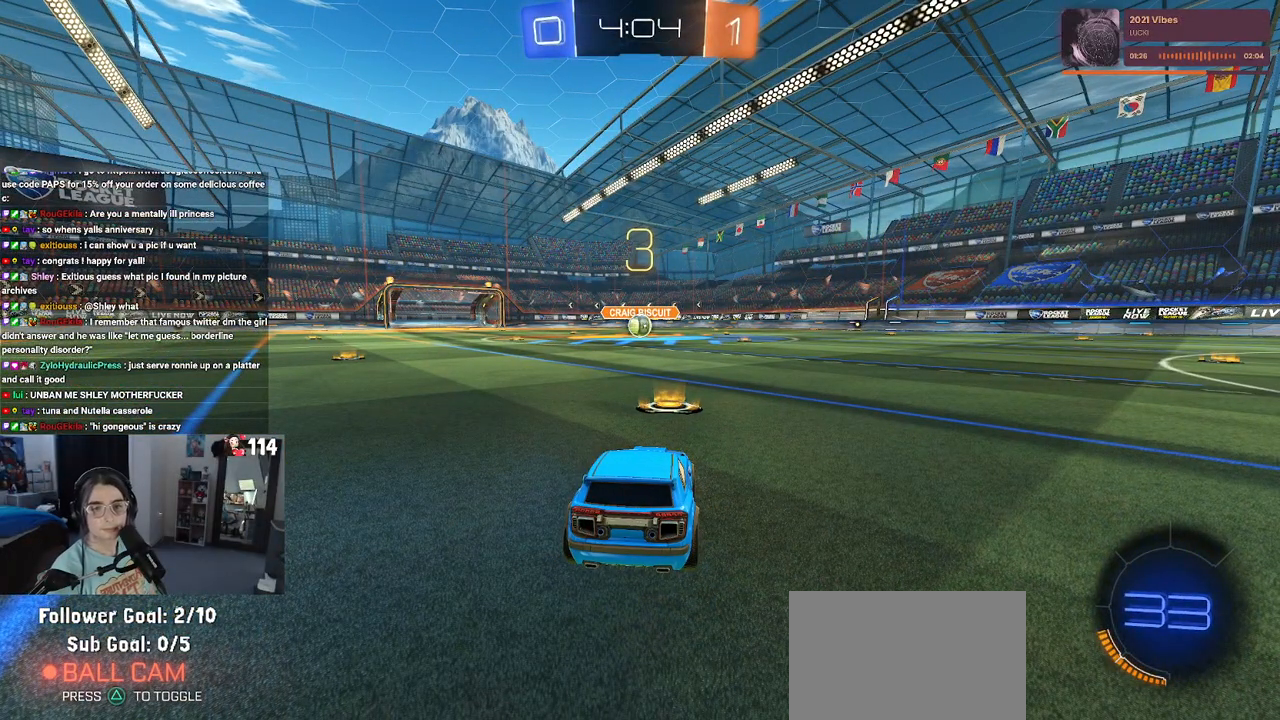
{"buttons": [], "left_stick": "center", "right_stick": "center", "events": []}
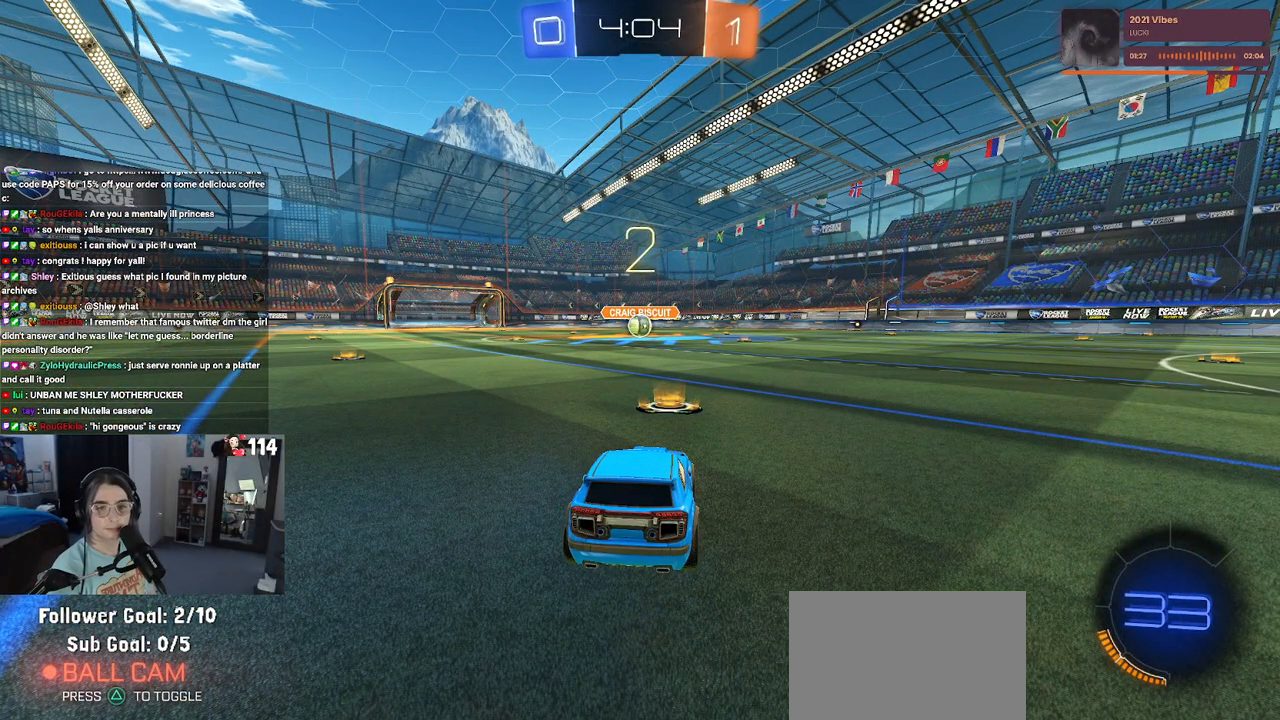
{"buttons": ["R2"], "left_stick": "center", "right_stick": "center", "events": [[267, "R2", "down"]]}
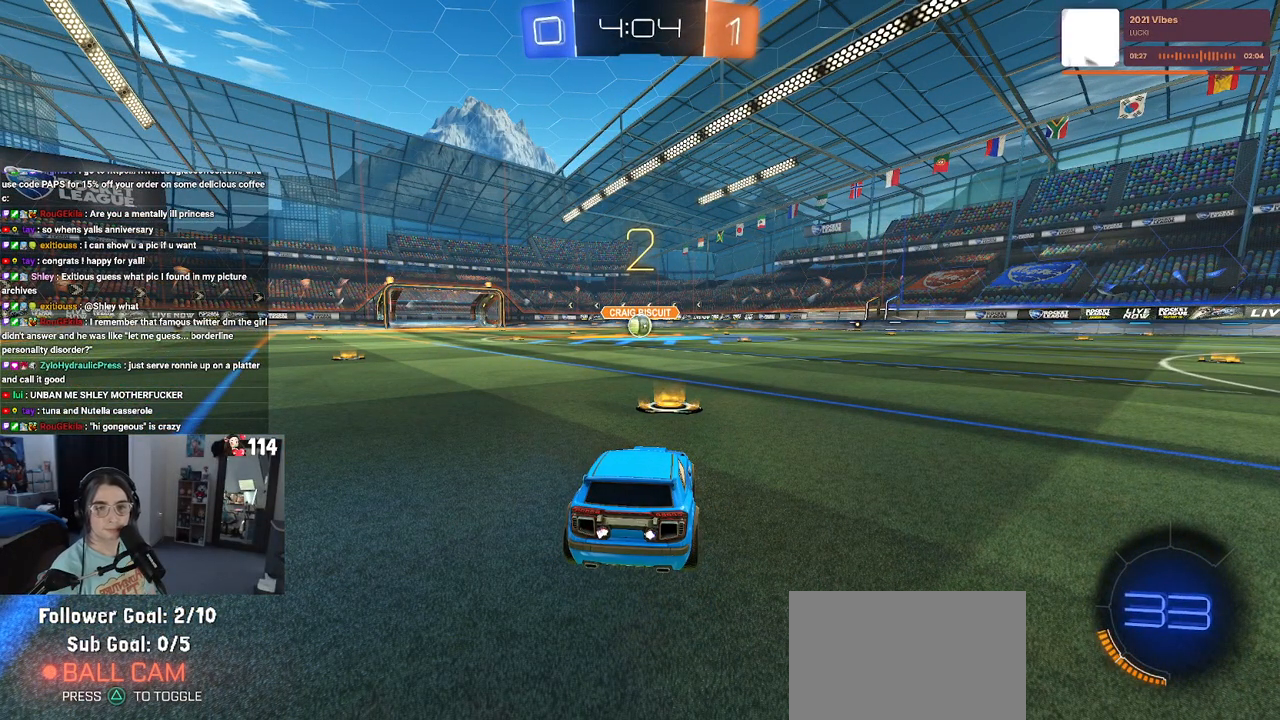
{"buttons": ["R2"], "left_stick": "center", "right_stick": "center", "events": []}
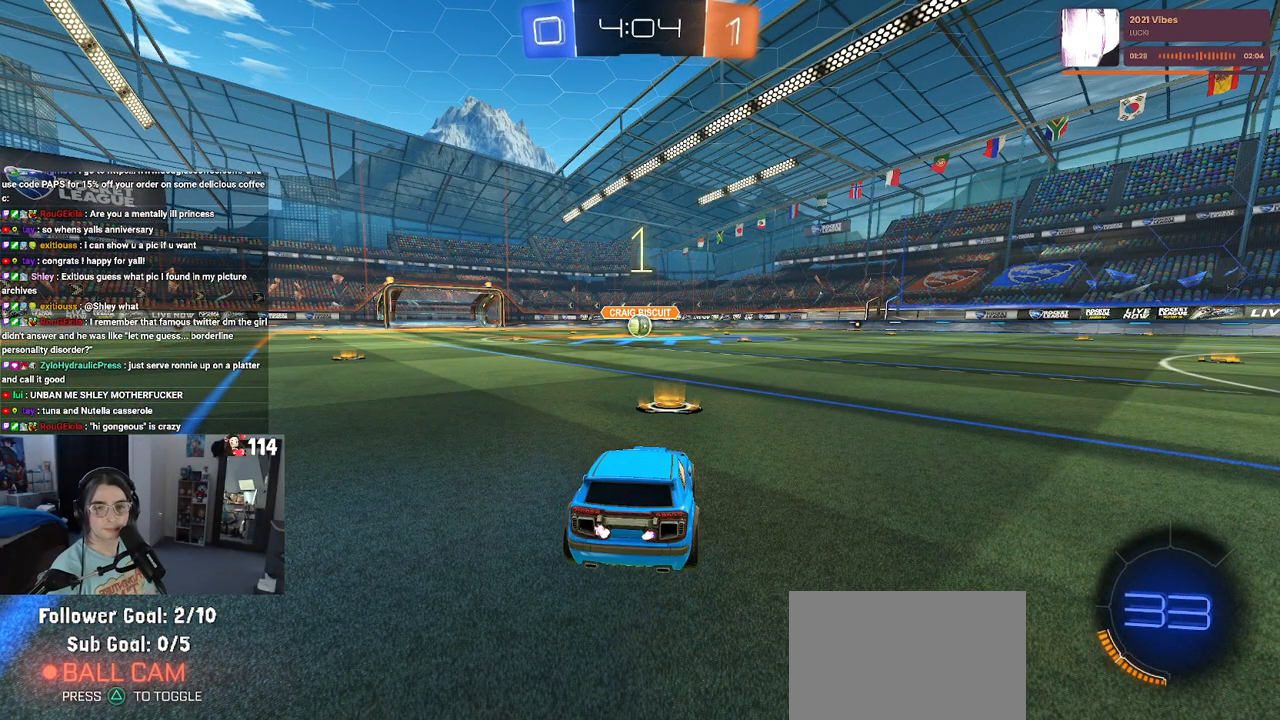
{"buttons": ["R1", "R2"], "left_stick": "center", "right_stick": "center", "events": [[467, "R1", "down"]]}
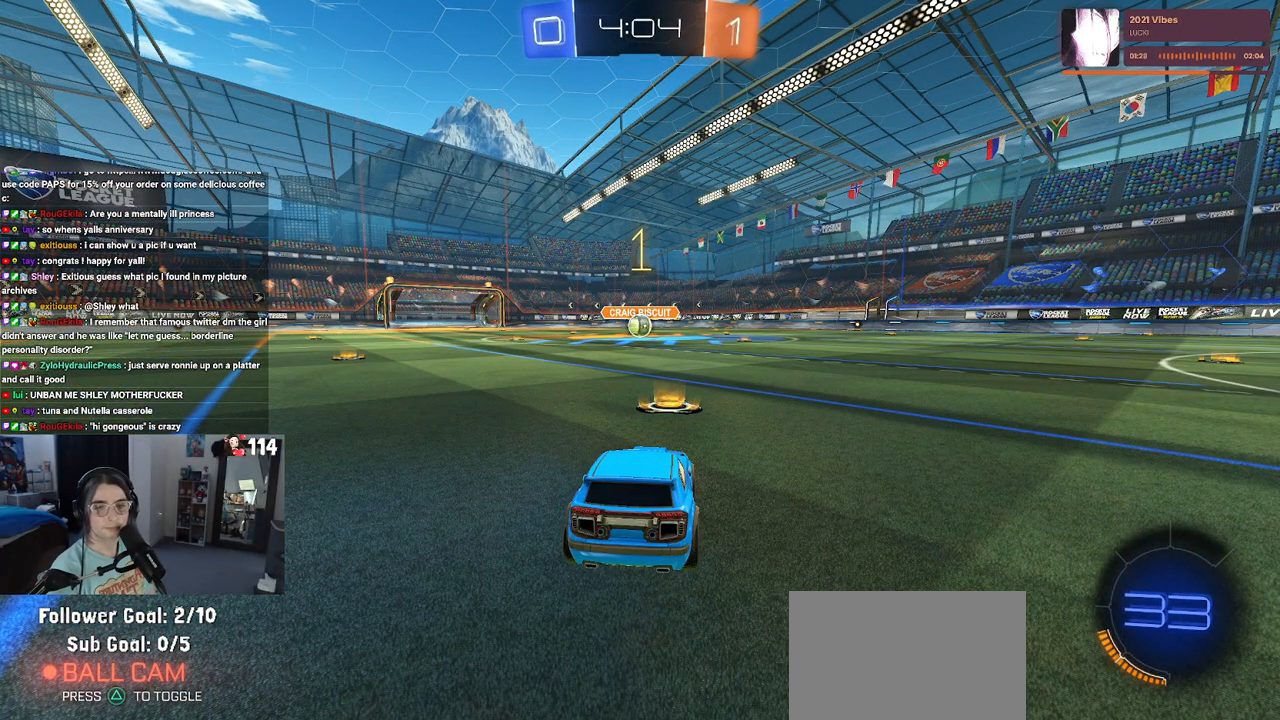
{"buttons": ["R1", "R2"], "left_stick": "center", "right_stick": "center", "events": []}
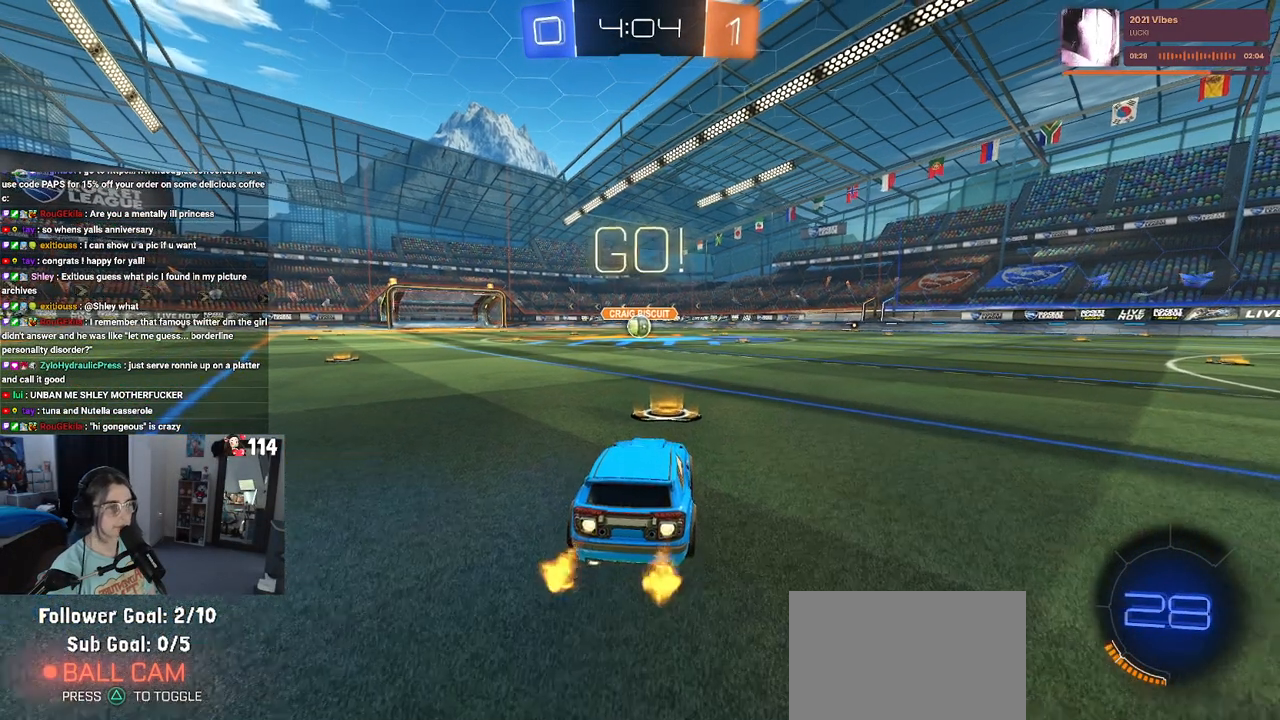
{"buttons": ["SQUARE", "R1", "R2"], "left_stick": "down", "right_stick": "center", "events": [[117, "left_stick", "up-right"], [183, "left_stick", "up"], [200, "CROSS", "down"], [283, "CROSS", "up"], [283, "left_stick", "up-left"], [350, "CROSS", "down"], [433, "SQUARE", "down"], [433, "left_stick", "down"], [450, "CROSS", "up"]]}
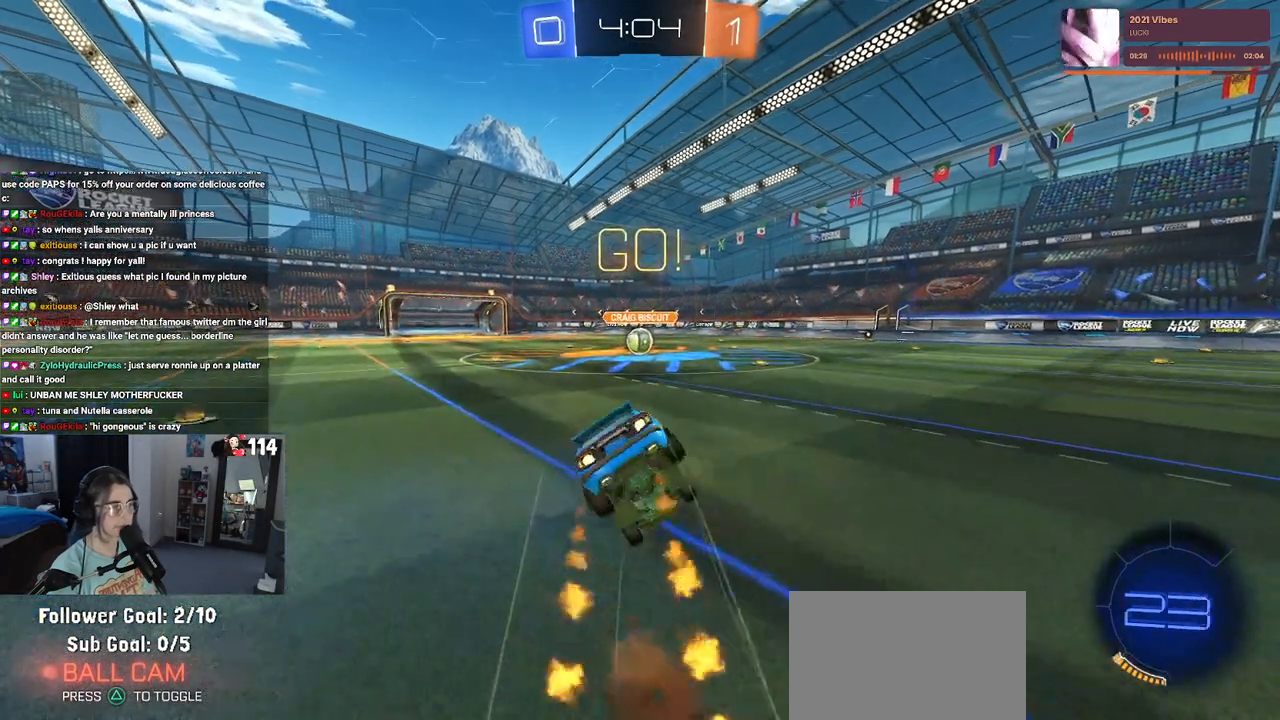
{"buttons": ["SQUARE", "R1", "R2"], "left_stick": "down-left", "right_stick": "center", "events": [[167, "left_stick", "down-left"]]}
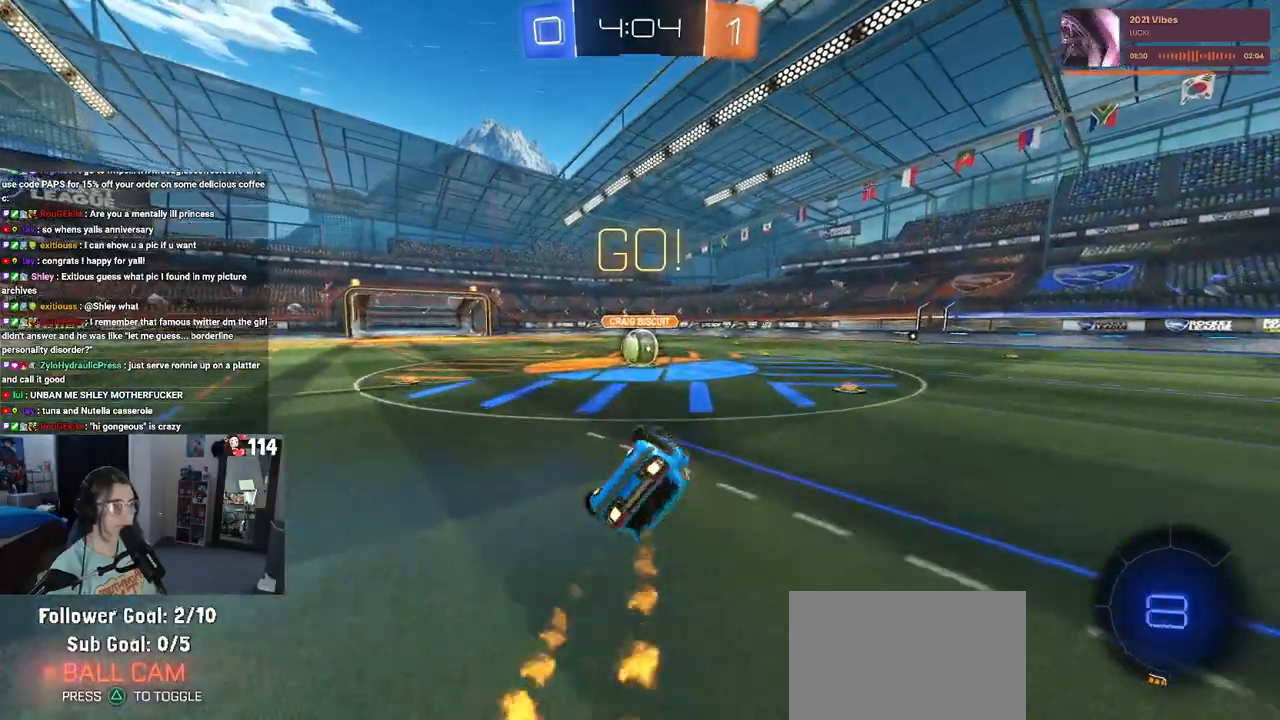
{"buttons": ["R2"], "left_stick": "right", "right_stick": "center", "events": [[417, "SQUARE", "up"], [417, "left_stick", "right"], [433, "R1", "up"]]}
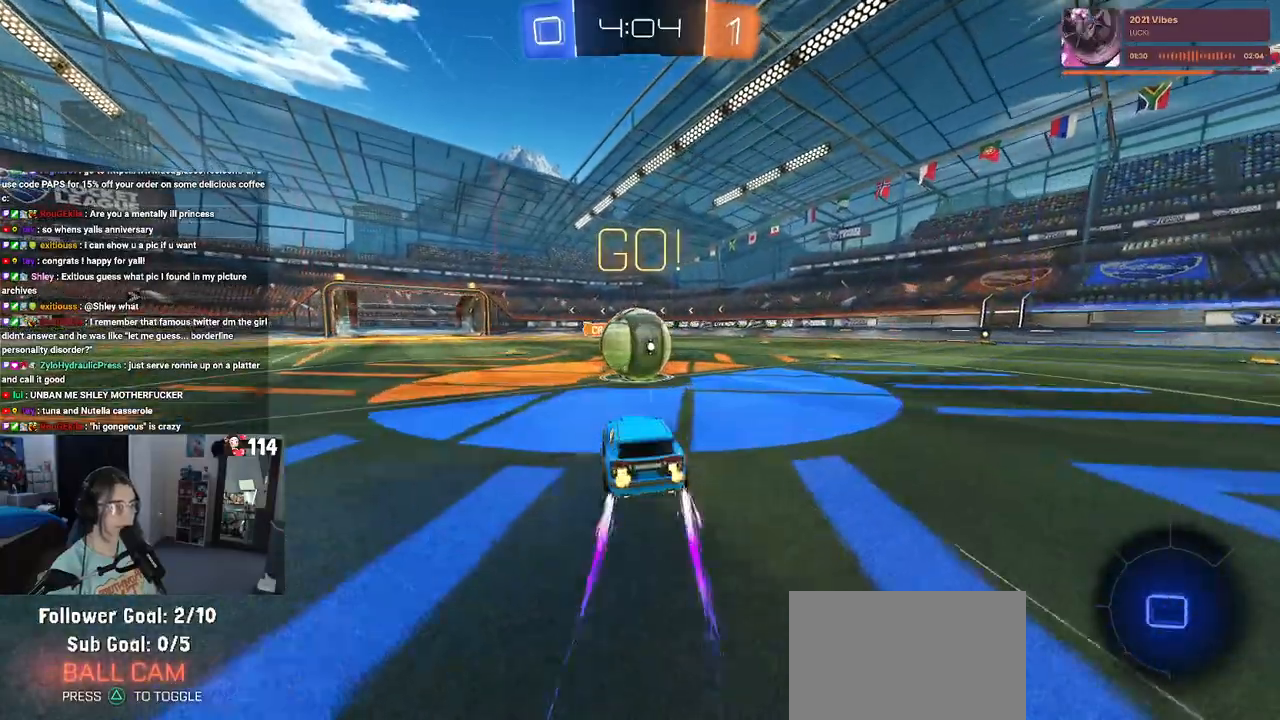
{"buttons": ["SQUARE", "R2"], "left_stick": "up-right", "right_stick": "center", "events": [[17, "left_stick", "center"], [33, "CROSS", "down"], [100, "left_stick", "up-right"], [167, "CROSS", "up"], [233, "CROSS", "down"], [283, "SQUARE", "down"], [333, "CROSS", "up"]]}
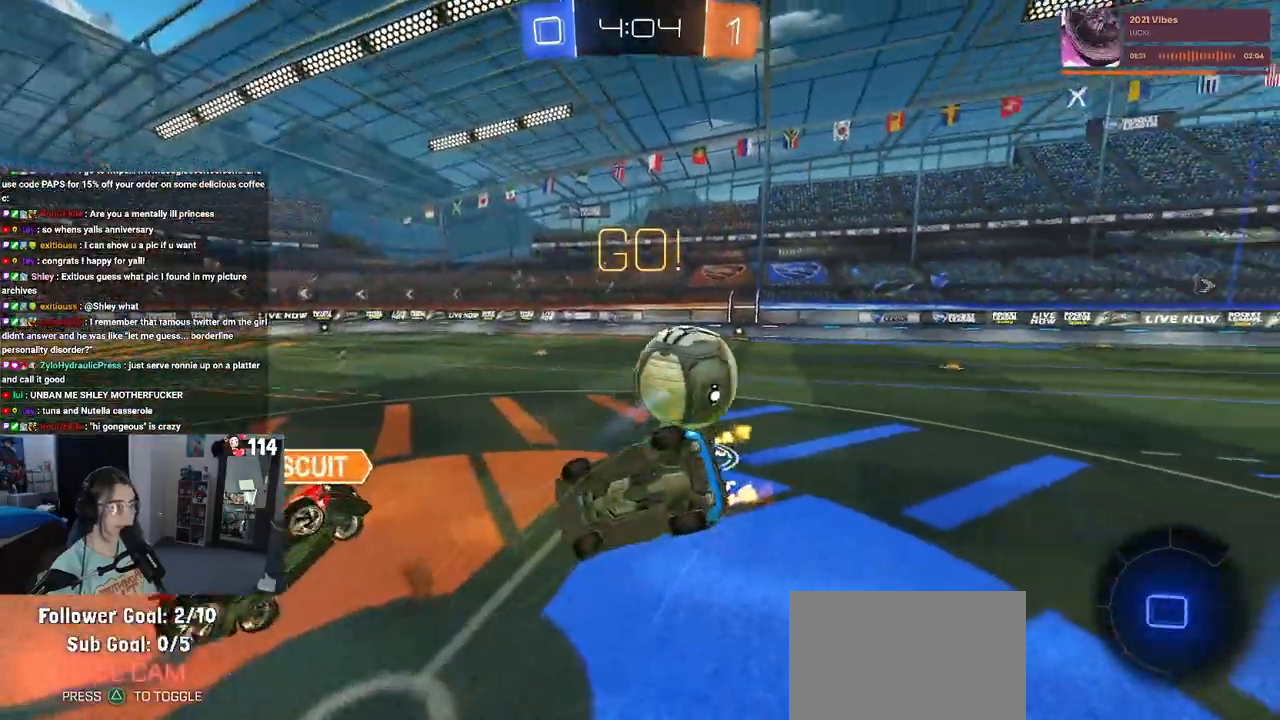
{"buttons": ["R2"], "left_stick": "up-right", "right_stick": "center", "events": [[417, "SQUARE", "up"]]}
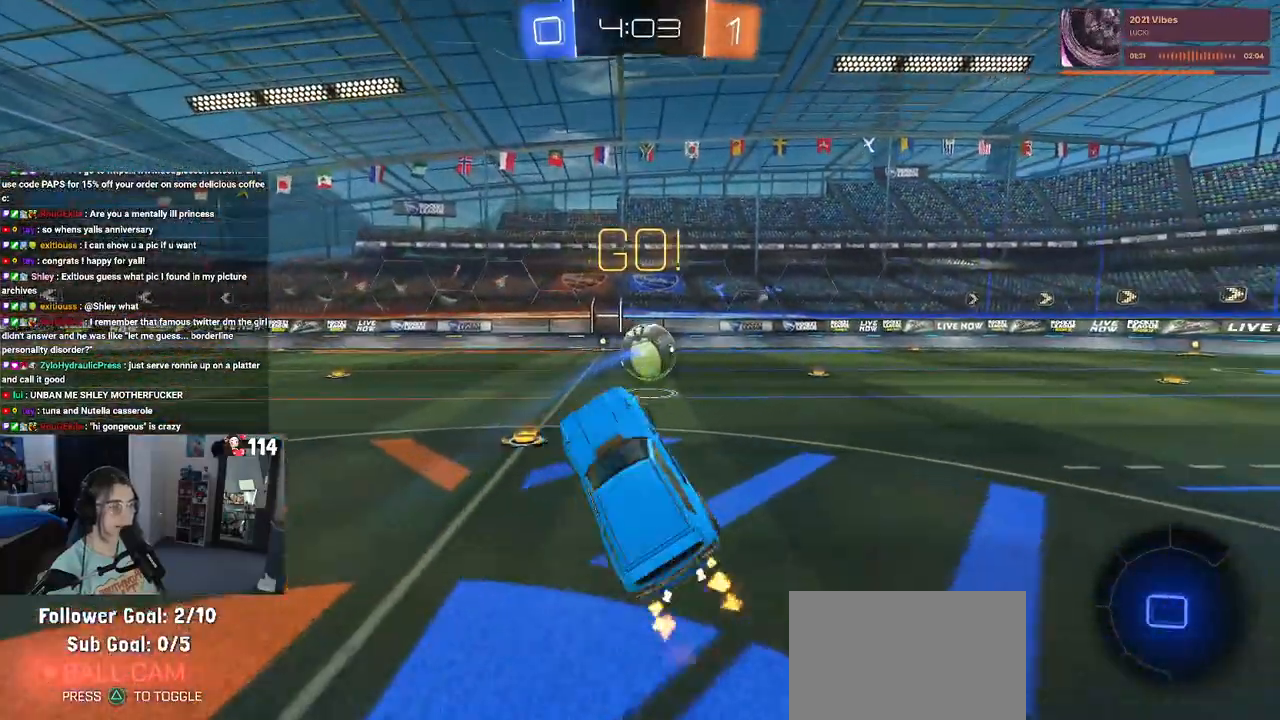
{"buttons": ["R2"], "left_stick": "left", "right_stick": "center", "events": [[50, "left_stick", "up"], [183, "left_stick", "center"], [333, "left_stick", "left"]]}
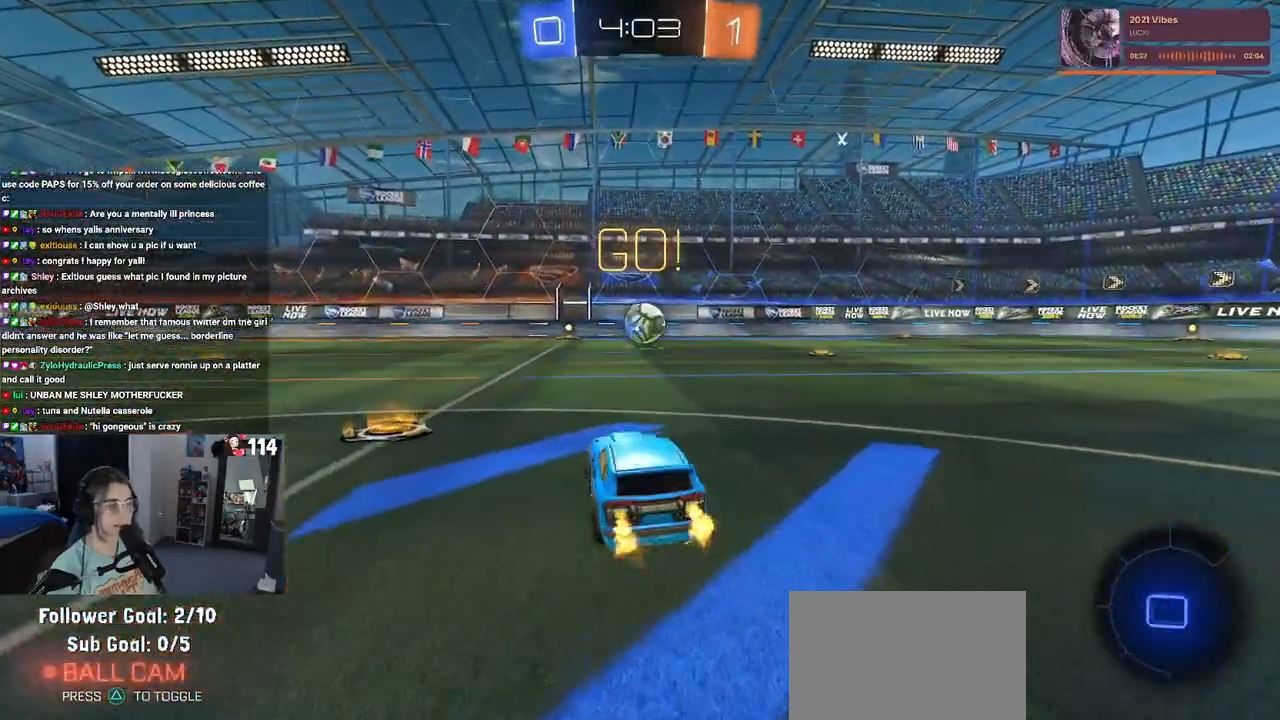
{"buttons": ["R2"], "left_stick": "right", "right_stick": "center", "events": [[267, "left_stick", "center"], [317, "left_stick", "right"]]}
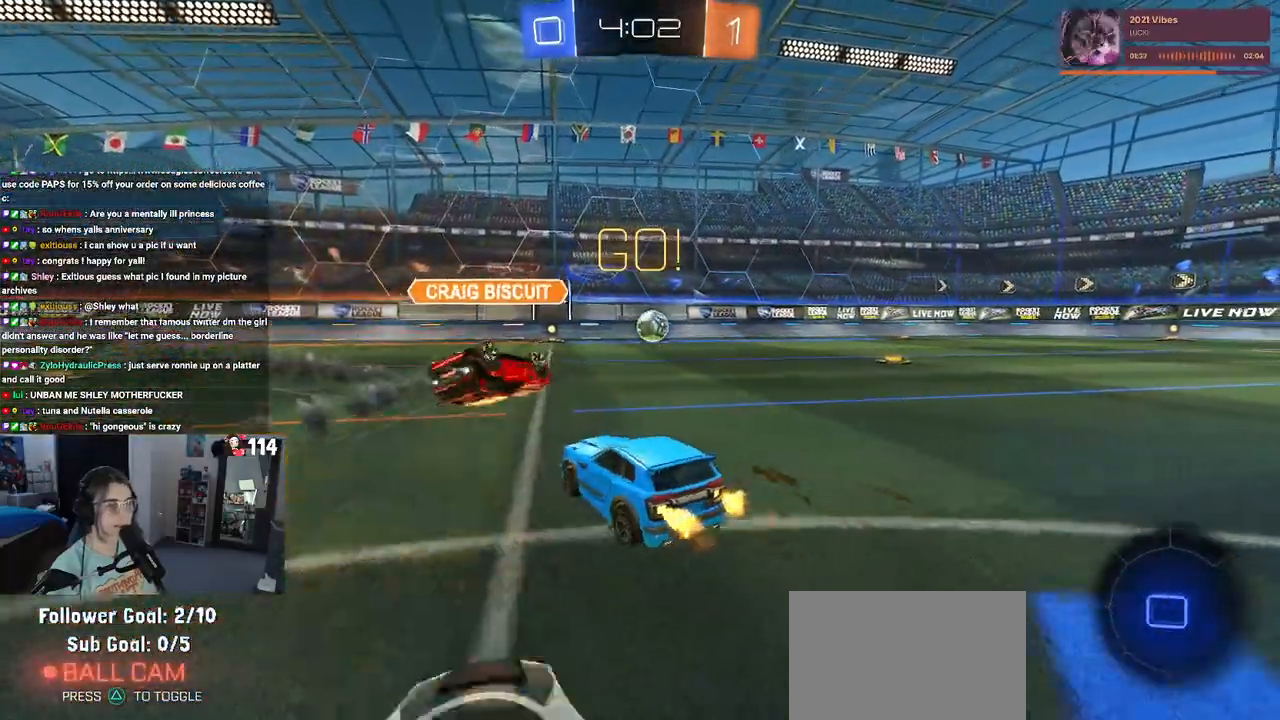
{"buttons": ["TRIANGLE", "R2"], "left_stick": "right", "right_stick": "center", "events": [[400, "TRIANGLE", "down"]]}
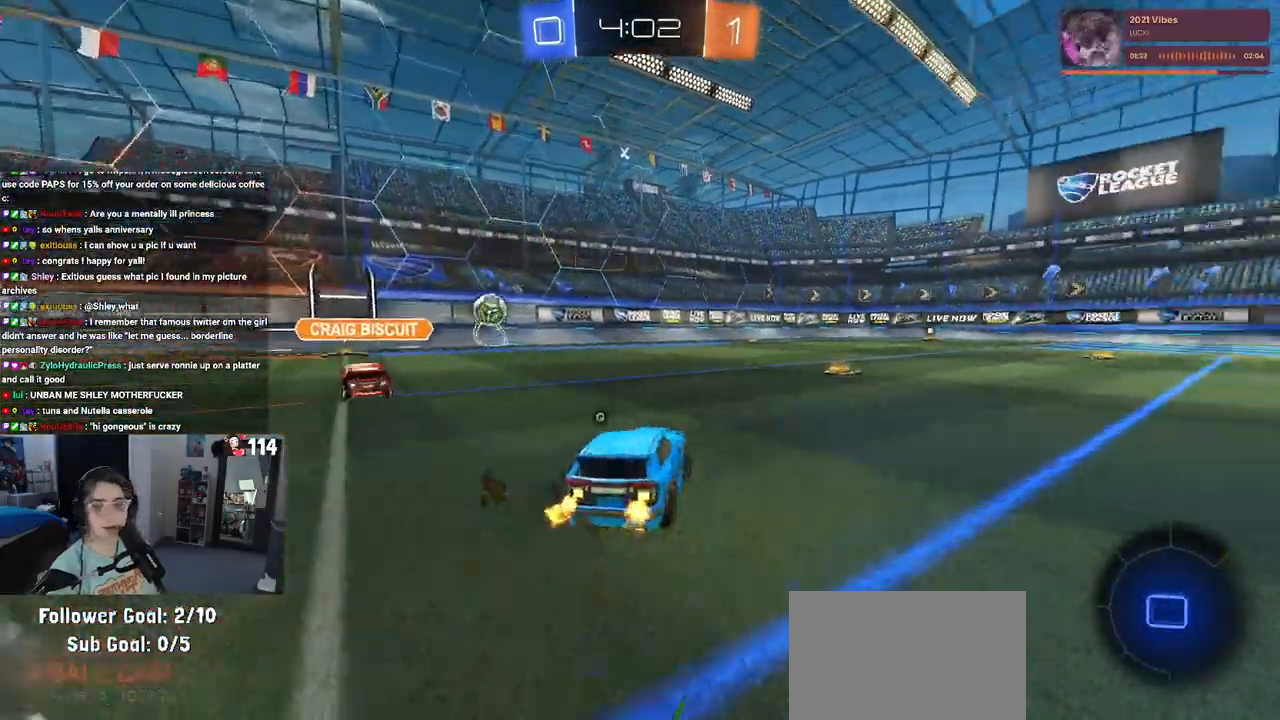
{"buttons": ["CROSS", "R2"], "left_stick": "up-left", "right_stick": "center", "events": [[17, "TRIANGLE", "up"], [300, "CROSS", "down"], [333, "left_stick", "up-left"], [350, "CROSS", "up"], [417, "CROSS", "down"]]}
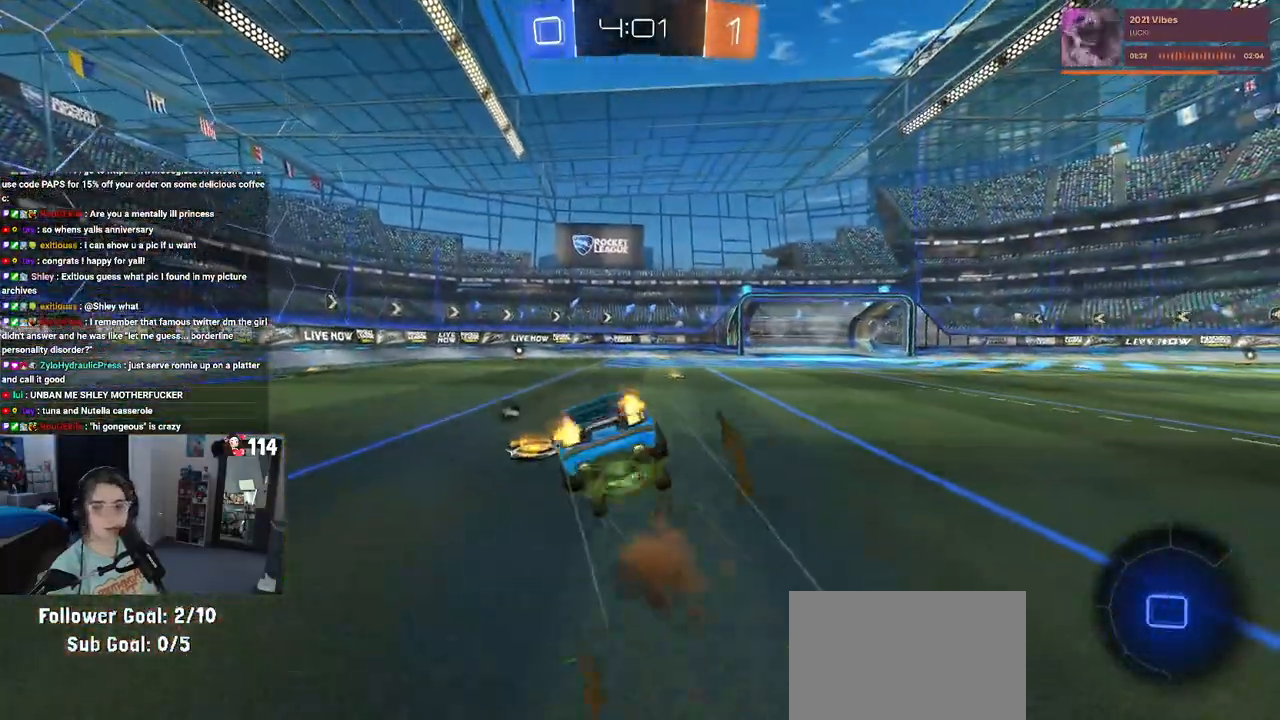
{"buttons": ["SQUARE", "R2"], "left_stick": "down-left", "right_stick": "center", "events": [[17, "CROSS", "up"], [67, "SQUARE", "down"], [67, "left_stick", "down"], [283, "left_stick", "down-left"]]}
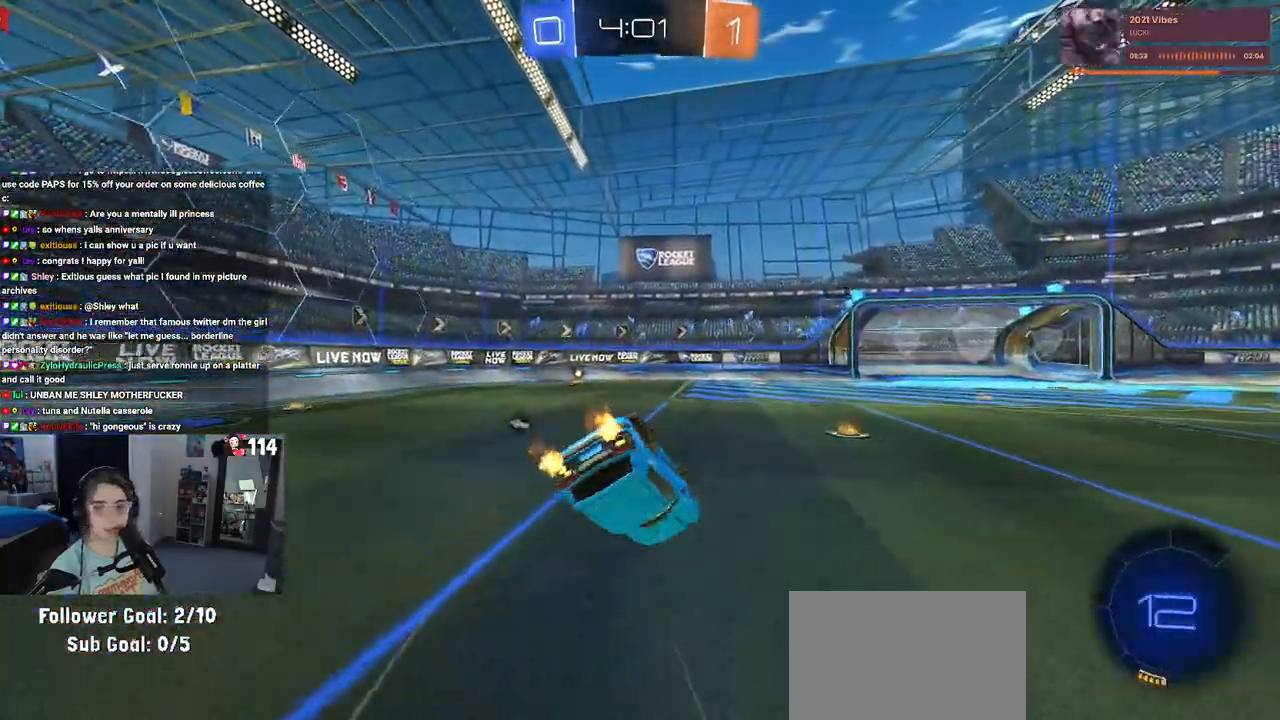
{"buttons": ["R1", "R2"], "left_stick": "center", "right_stick": "center", "events": [[83, "R1", "down"], [450, "left_stick", "center"], [500, "SQUARE", "up"]]}
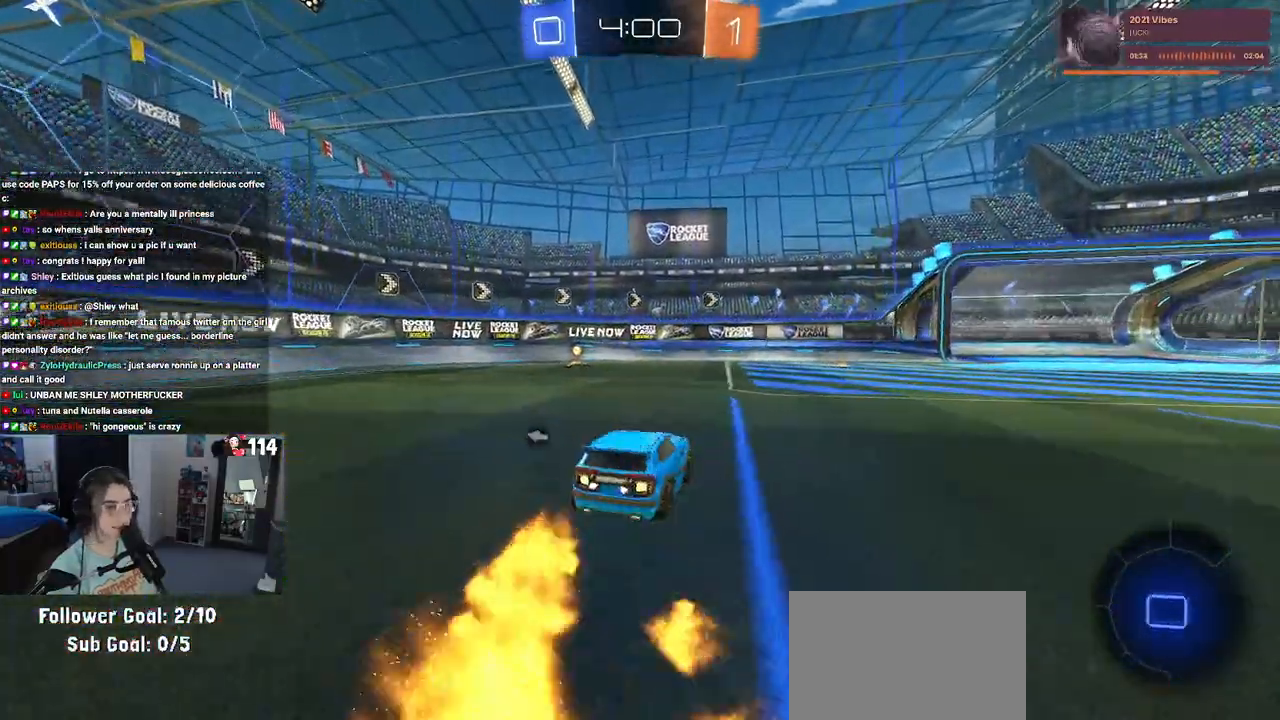
{"buttons": ["R2"], "left_stick": "left", "right_stick": "center", "events": [[17, "R1", "up"], [183, "left_stick", "left"], [233, "TRIANGLE", "down"], [333, "TRIANGLE", "up"]]}
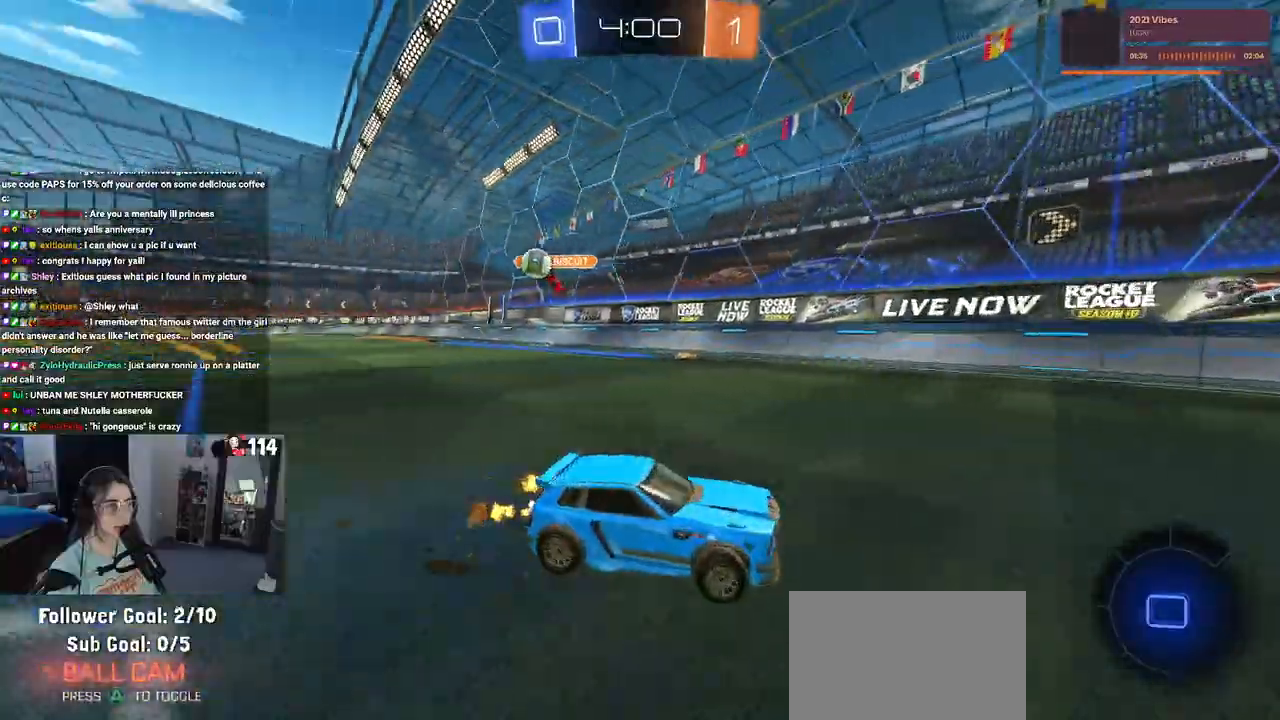
{"buttons": ["SQUARE", "R2"], "left_stick": "right", "right_stick": "center", "events": [[83, "left_stick", "center"], [350, "SQUARE", "down"], [383, "left_stick", "right"]]}
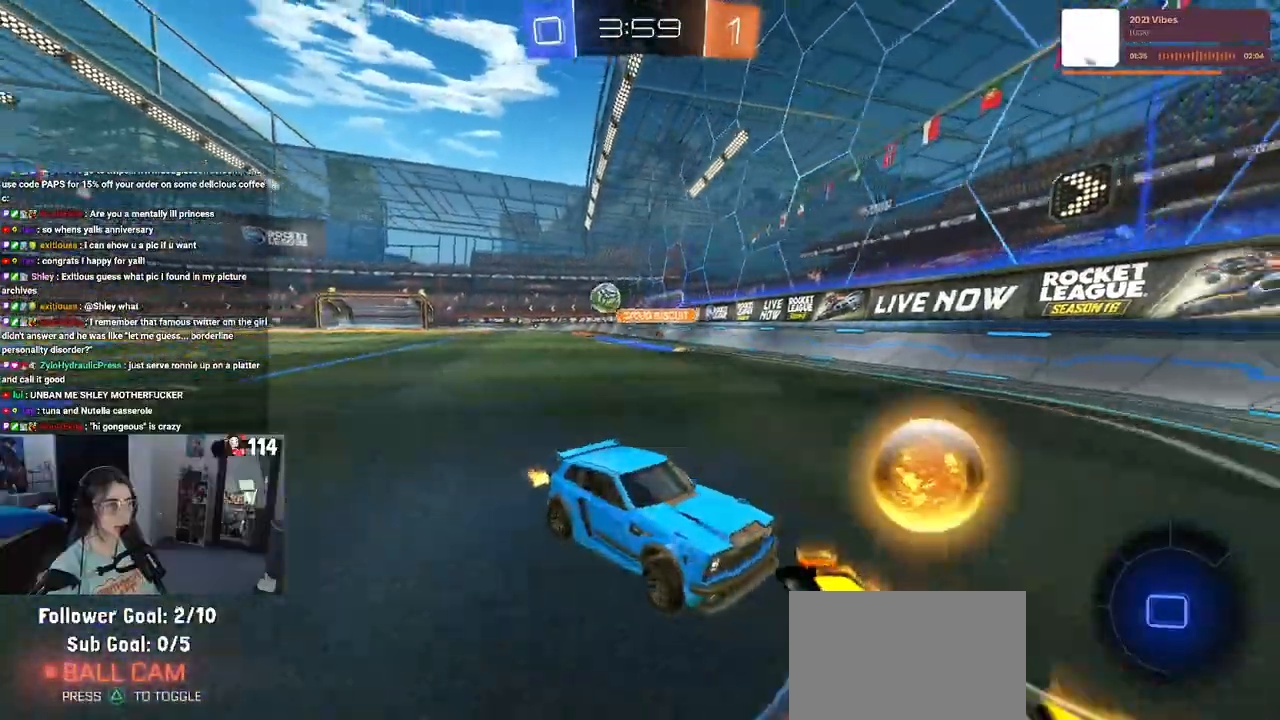
{"buttons": ["R2"], "left_stick": "right", "right_stick": "center", "events": [[33, "SQUARE", "up"]]}